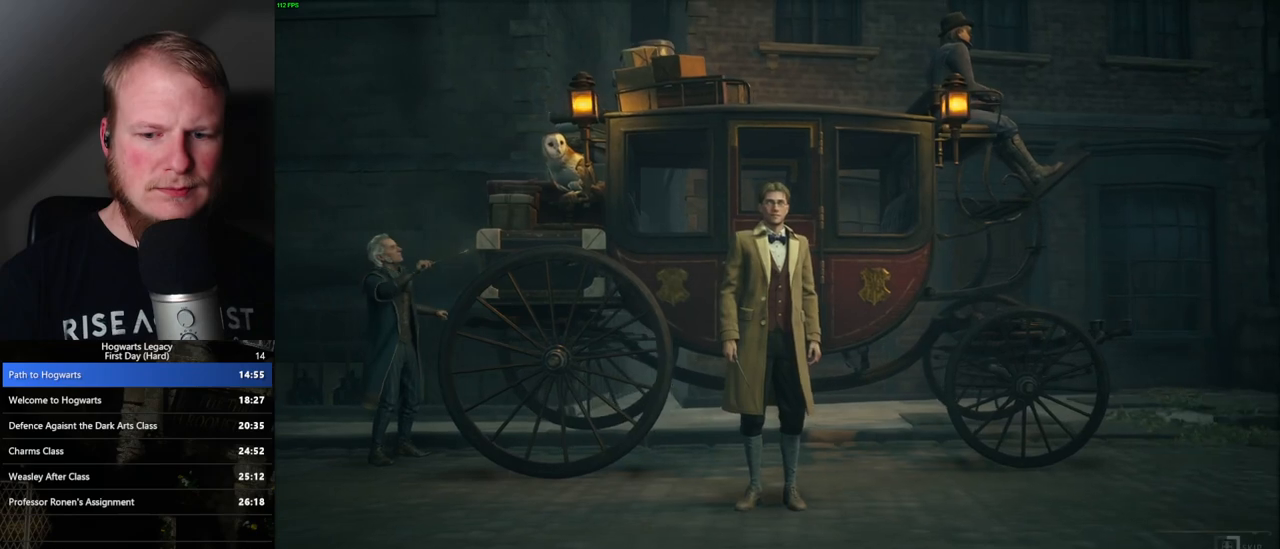
Gameplay with keyboard and mouse; each line is a JSON object with the keys and mouse buttons held at the frame after it. "events" lists presses ("down") and releases ("up") of ".", "/", "0", "1", "2", "3", "4", "5", "6", "7", "8", "9", "a", "alt_l", "alt_r", "b", "backslash", "backspace", "c", "caps_lock", "comma", "ctrl_l", "ctrl_r", "d", "e", "equals", "escape", "f", "f1", "f10", "f11", "f12", "f2", "f3", "f4", "f5", "f6", "f7", "f8", "f9", "g", "h", "i", "j", "k", "l", "lbracket", "m", "minus", "n", "o", "p", "q", "quote", "r", "rbracket", "return", "s", "semicolon", "shift_l", "shift_r", "space", "super", "t", "tab", "tilde", "u", "v", "w", "x", "y", "z", "mouse_left", "mouse_wheel", "mouse_right", "mouse_mb4" and "mouse_mb5" between this image and that frame as [ms after this image, input, new state], when the widget could be followed in between. "mouse_left", "mouse_wheel", "mouse_right", "mouse_mb4", "mouse_mb5" = the "left", "wheel", "right", "mb4", "mb5" buttons of the "mouse" list. No other keys are recorded. "wheel" means that the mouse wheel is clicked or scrolled. Mouse movement is not recorded.
{"keys": ["q"], "mouse": [], "events": []}
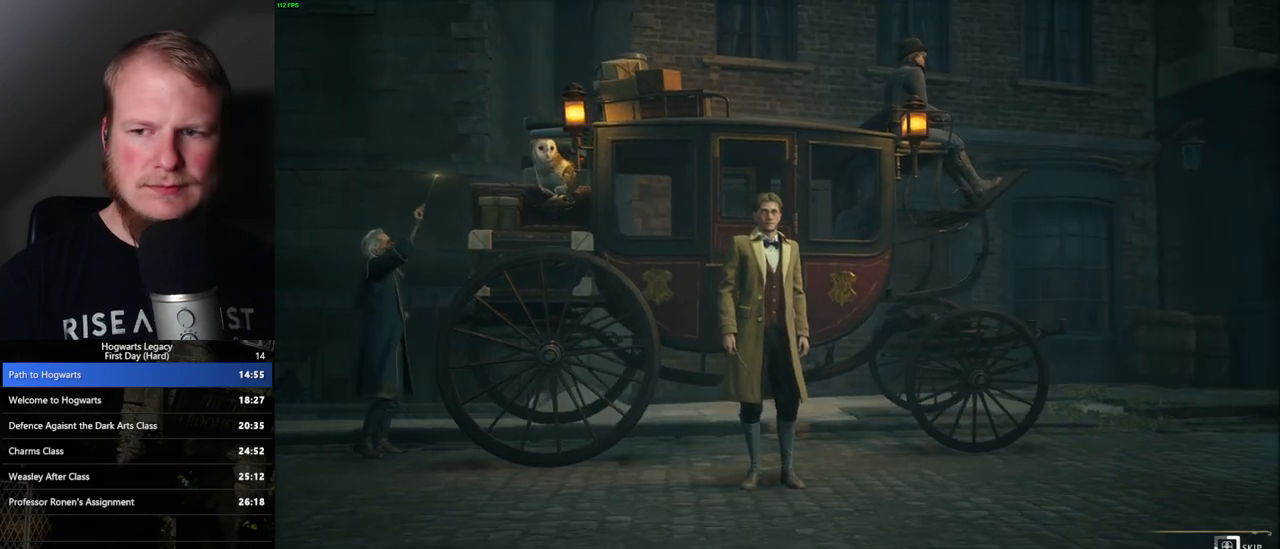
{"keys": ["q"], "mouse": [], "events": []}
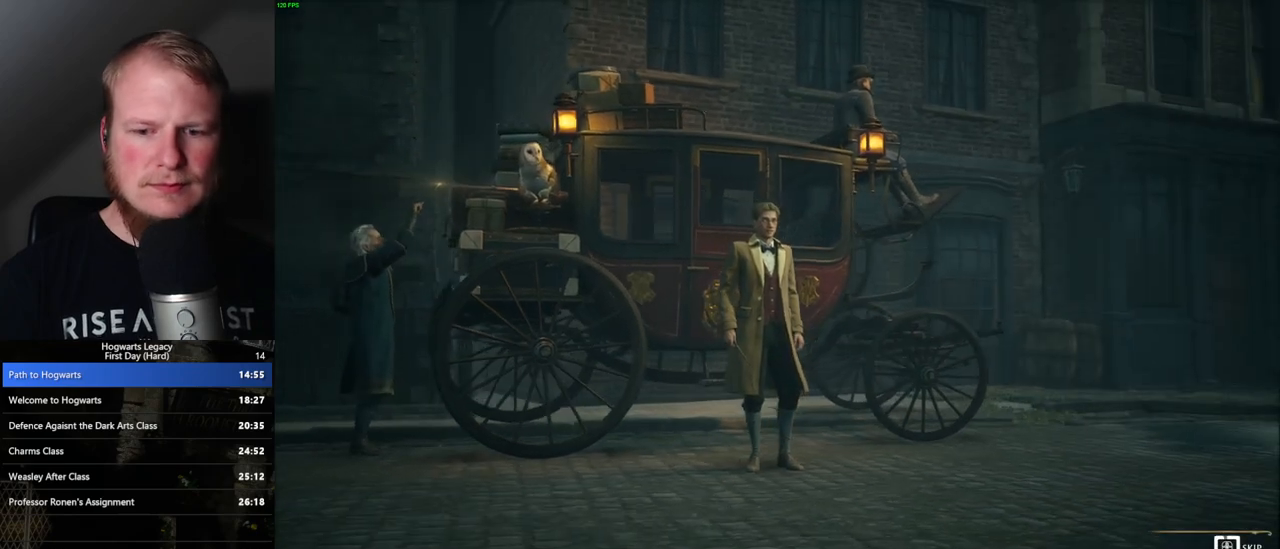
{"keys": ["q"], "mouse": [], "events": []}
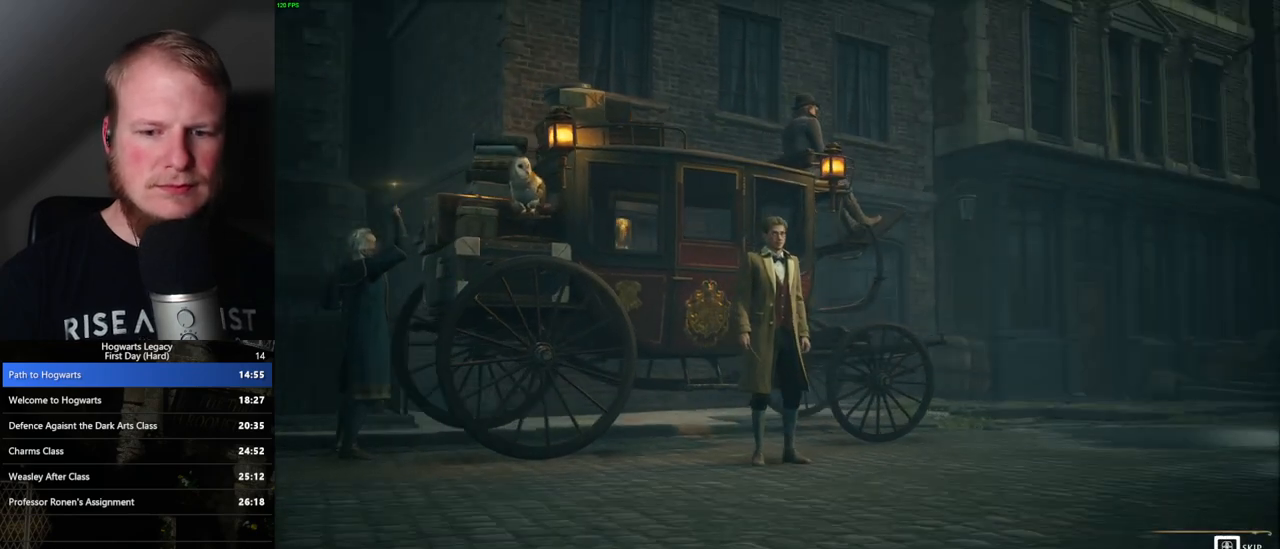
{"keys": ["q"], "mouse": [], "events": [[400, "q", "up"], [483, "q", "down"]]}
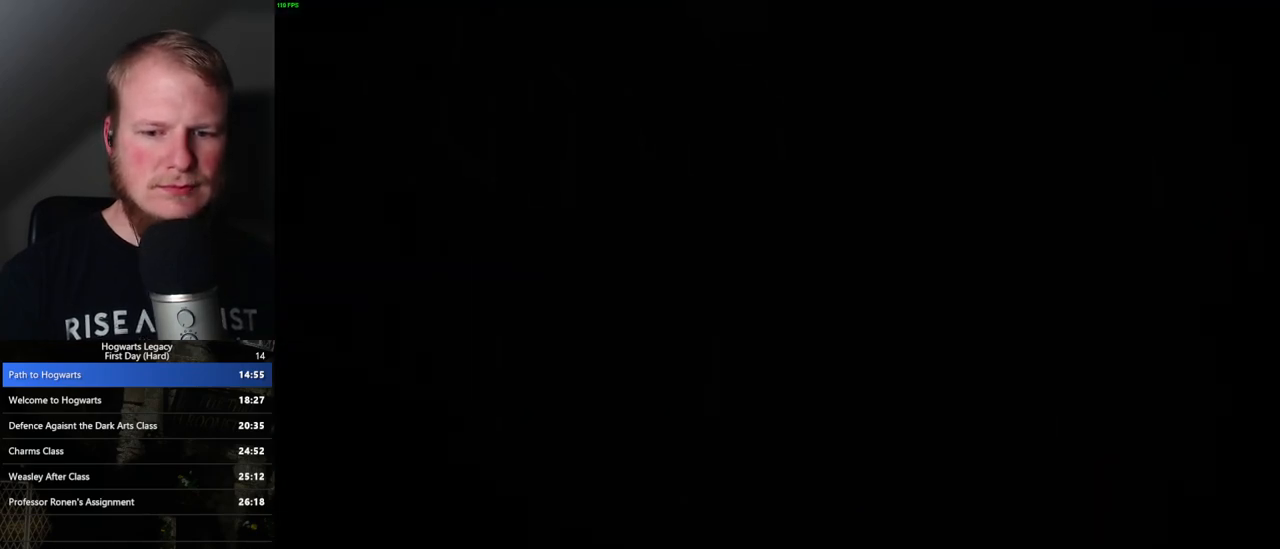
{"keys": ["q"], "mouse": [], "events": [[117, "q", "up"], [183, "q", "down"]]}
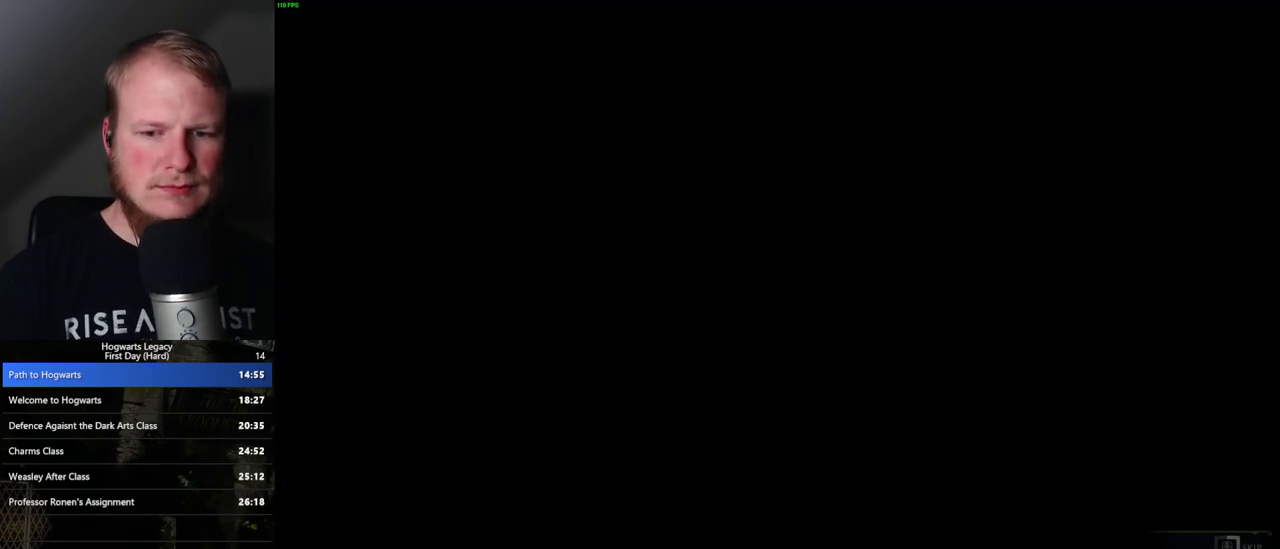
{"keys": ["q"], "mouse": [], "events": []}
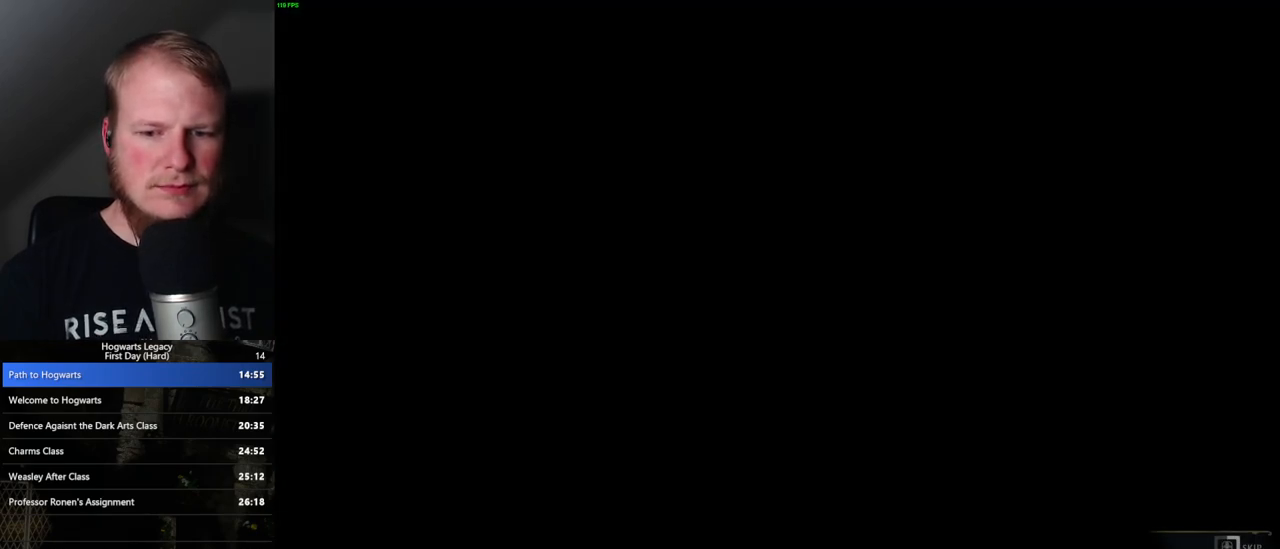
{"keys": ["q"], "mouse": [], "events": []}
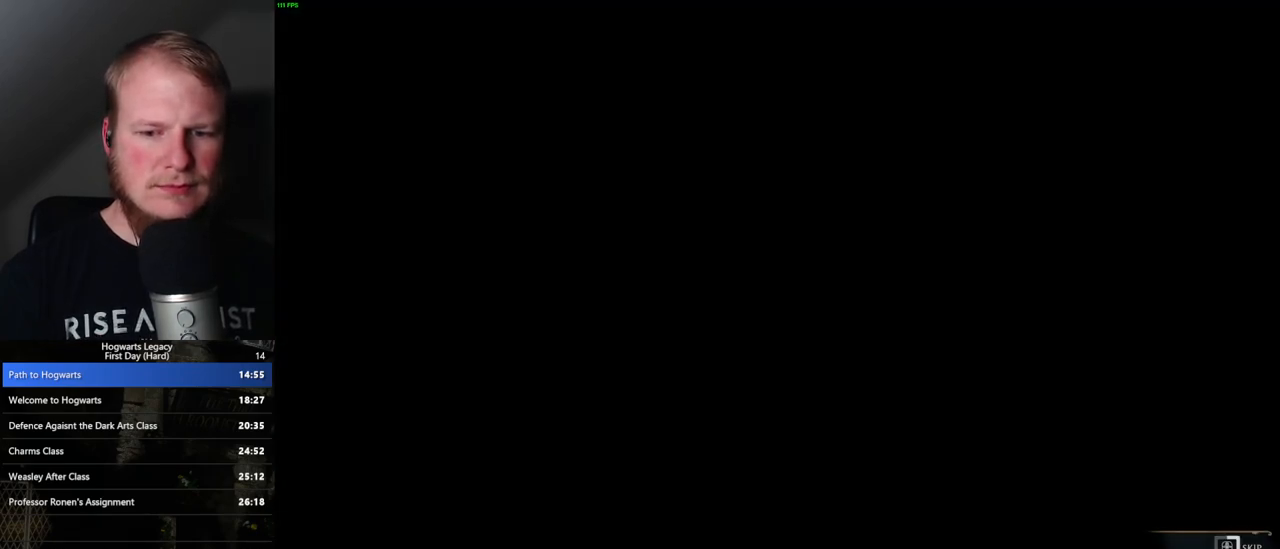
{"keys": ["q"], "mouse": [], "events": []}
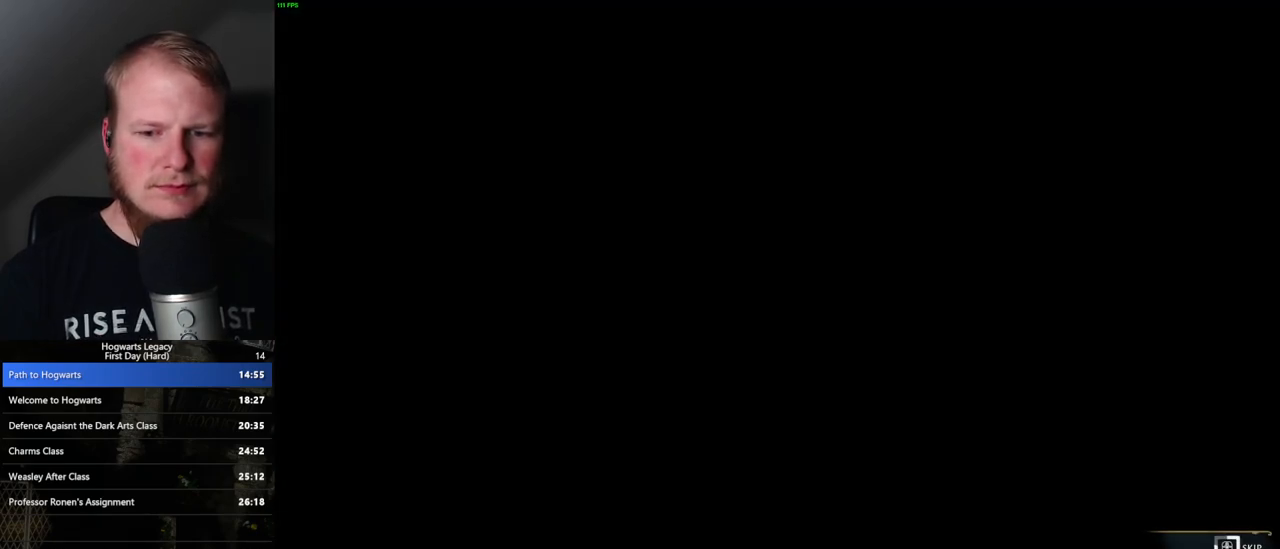
{"keys": ["q"], "mouse": [], "events": []}
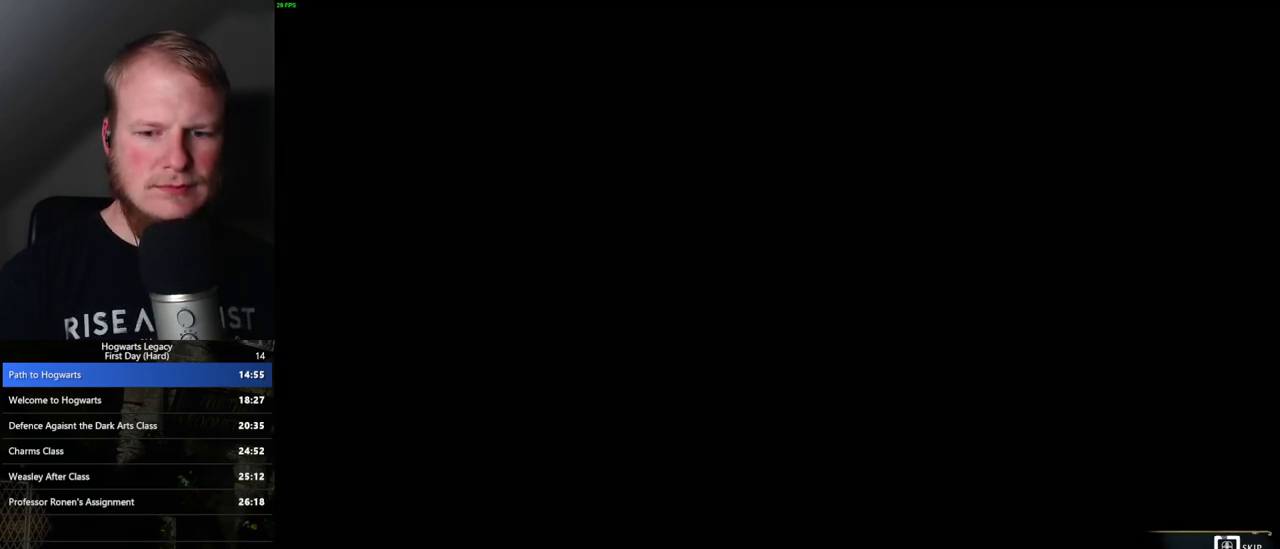
{"keys": ["q"], "mouse": [], "events": []}
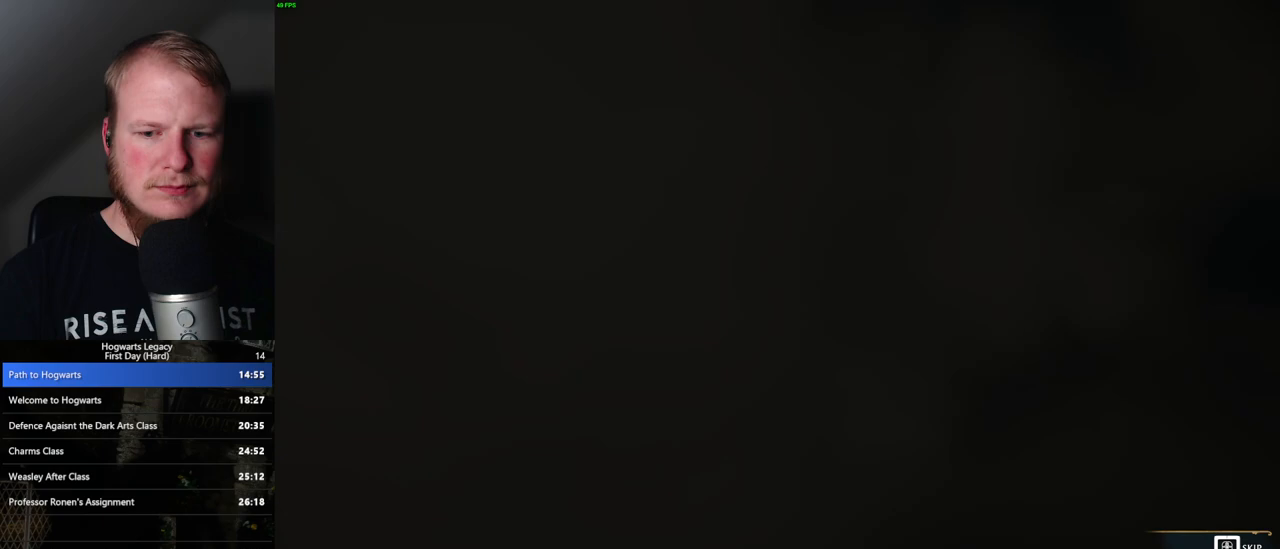
{"keys": [], "mouse": [], "events": [[500, "q", "up"]]}
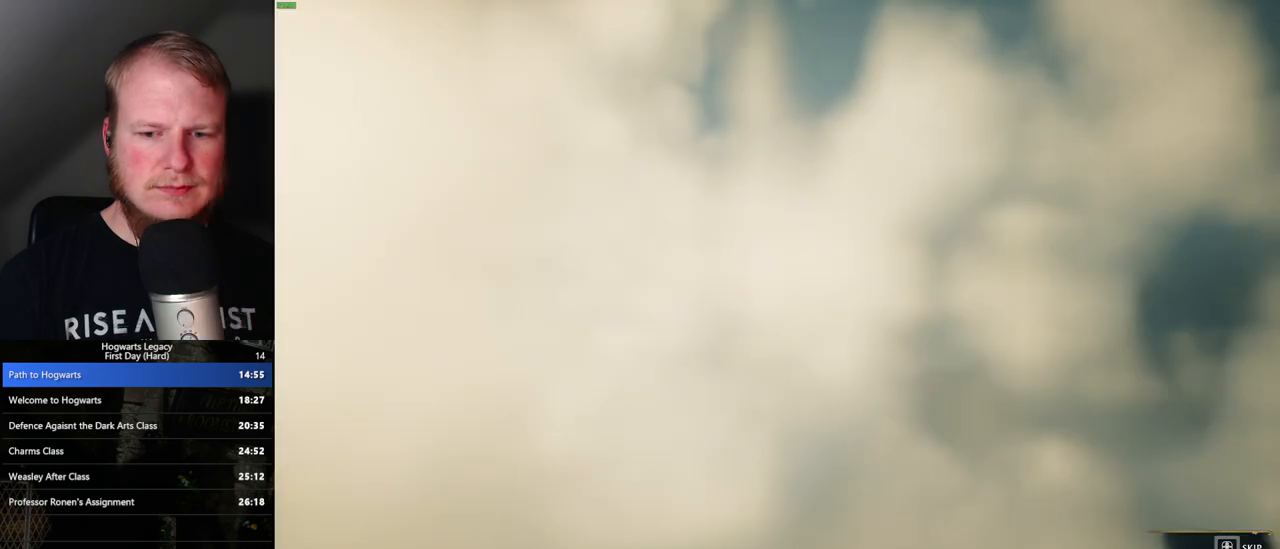
{"keys": ["q"], "mouse": [], "events": [[67, "q", "down"]]}
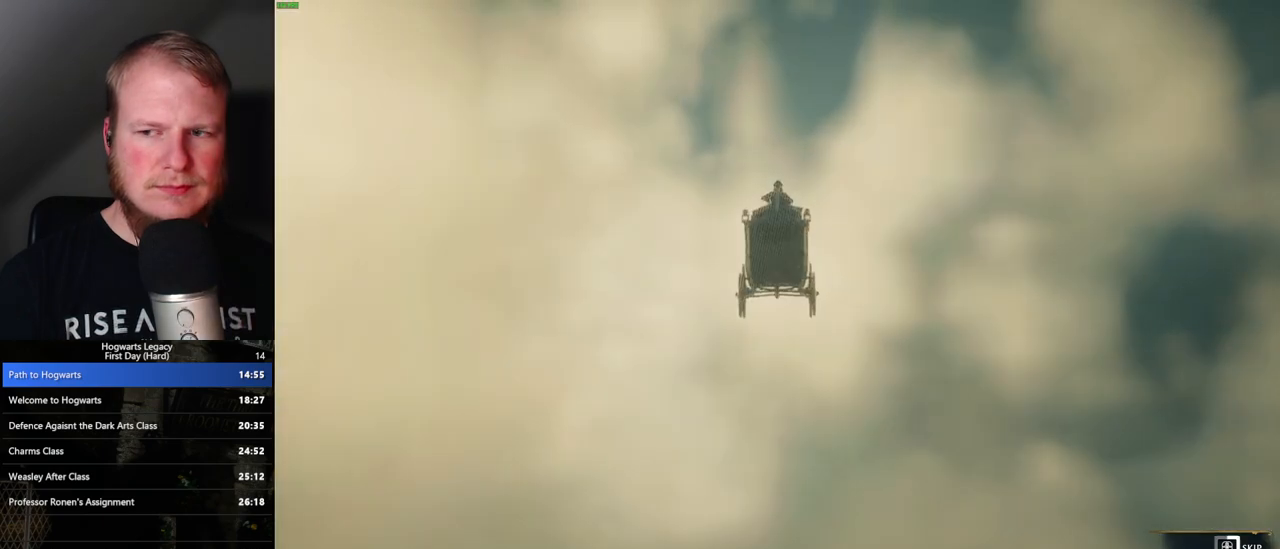
{"keys": ["q"], "mouse": [], "events": []}
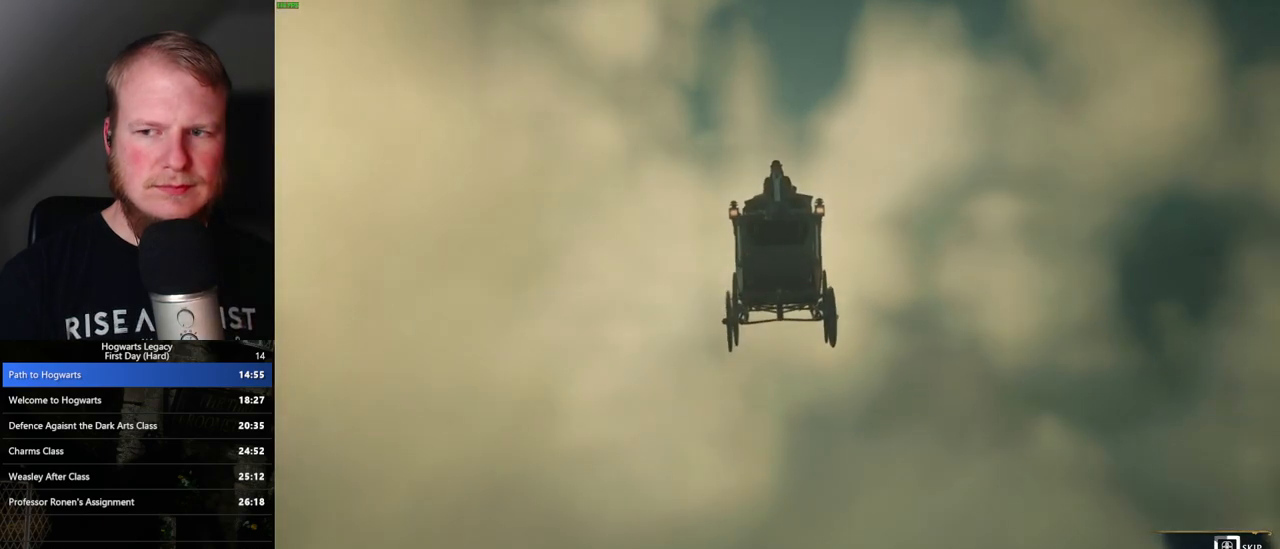
{"keys": ["q"], "mouse": [], "events": []}
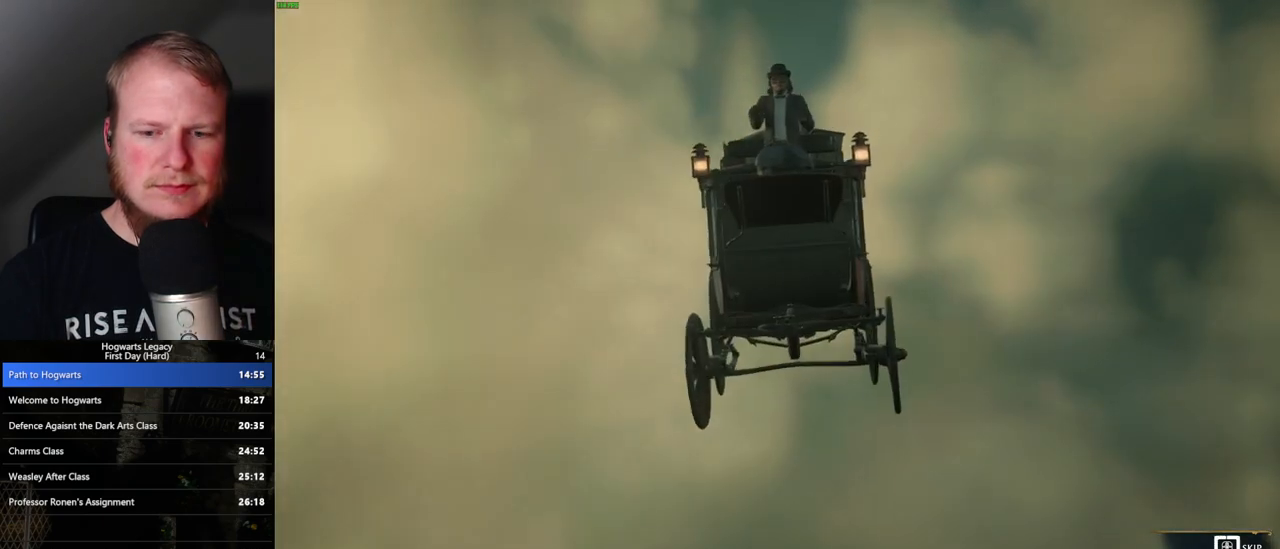
{"keys": ["q"], "mouse": [], "events": []}
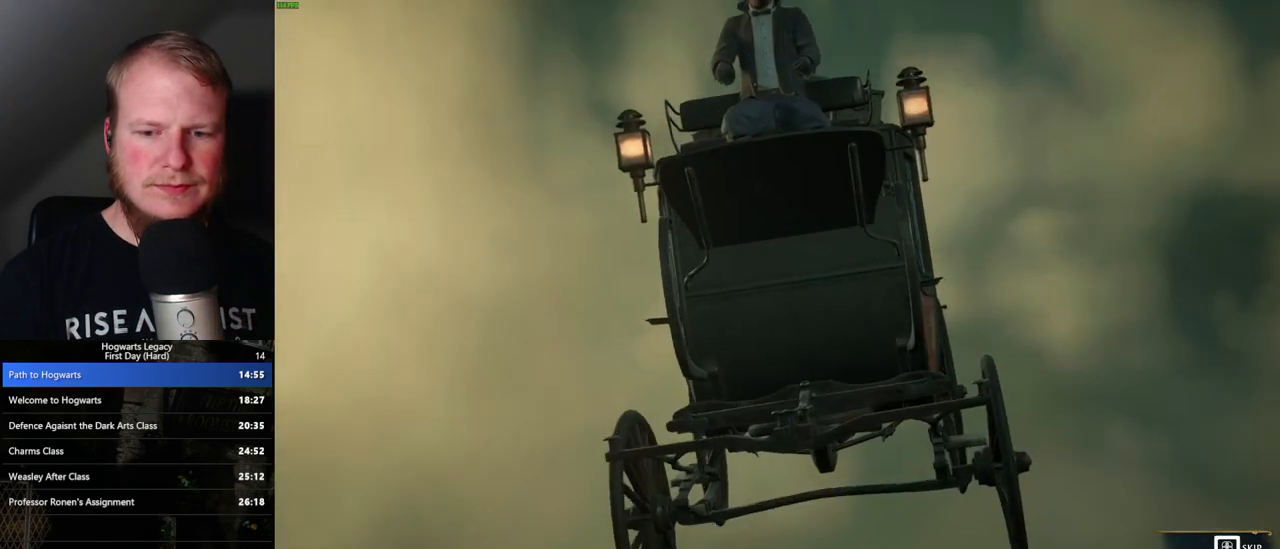
{"keys": ["q"], "mouse": [], "events": []}
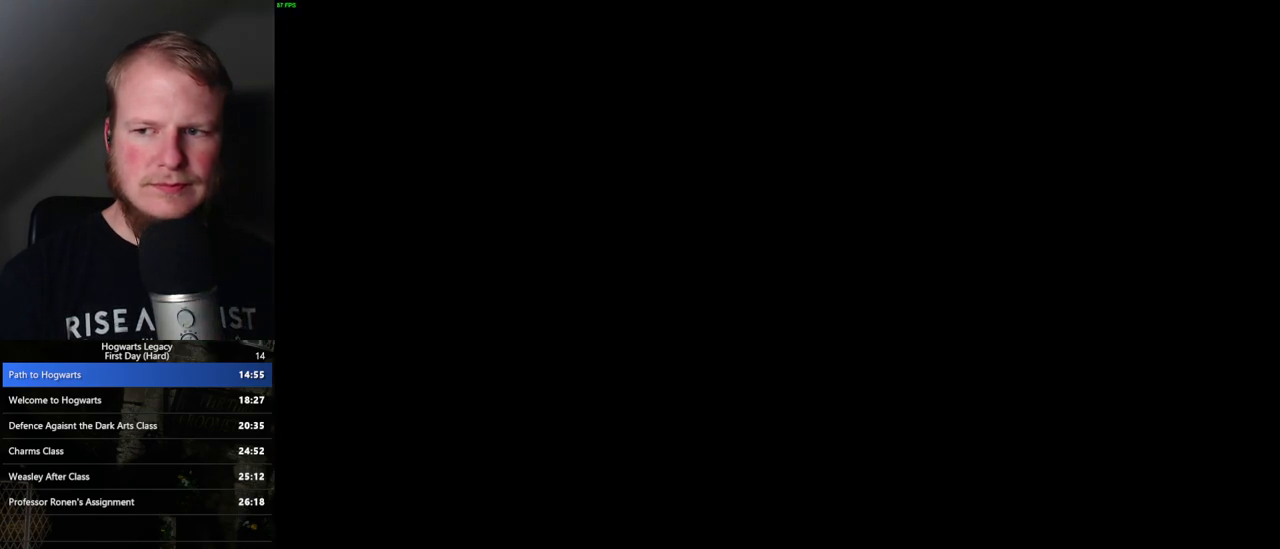
{"keys": [], "mouse": [], "events": [[483, "q", "up"]]}